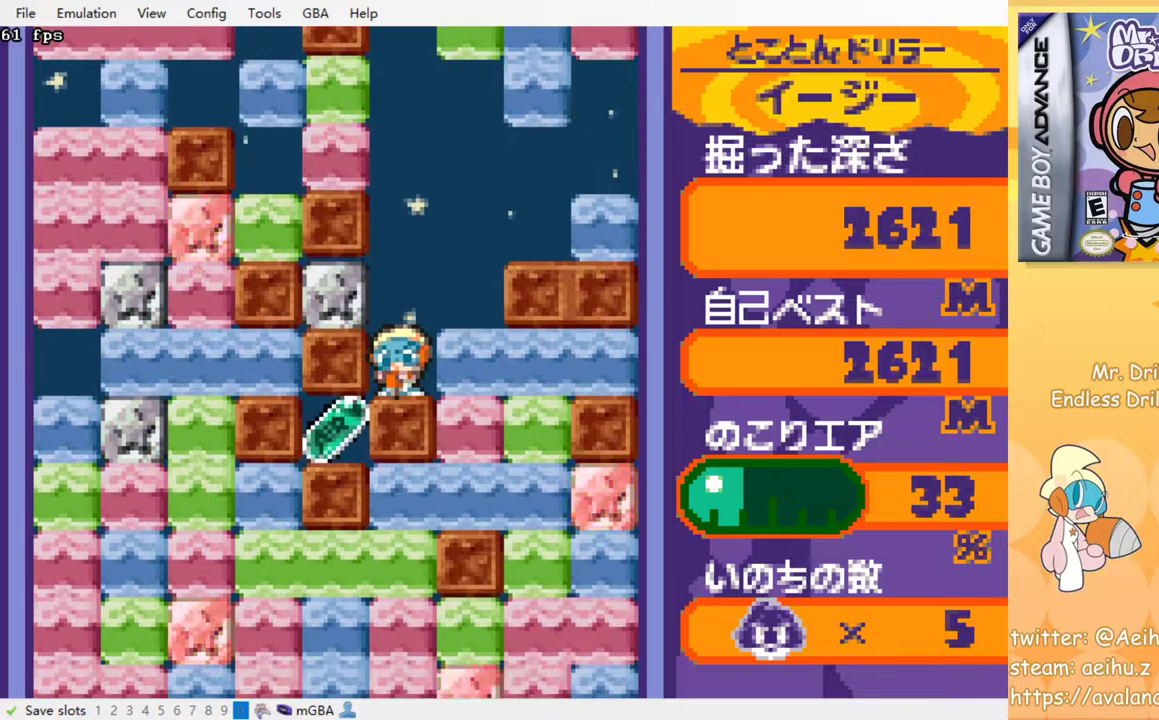
Gameplay with a controller (PlayStation layout); each line is a JSON object with the inputs held at the frame after it (dt_ms = milliseconds from this image to that frame). "events" lists button and stick changes between this image and that frame as [ms after this image, input, new state], when the widget could be followed in between. Not read: left_stick right_stick.
{"dt_ms": 500, "buttons": [], "events": []}
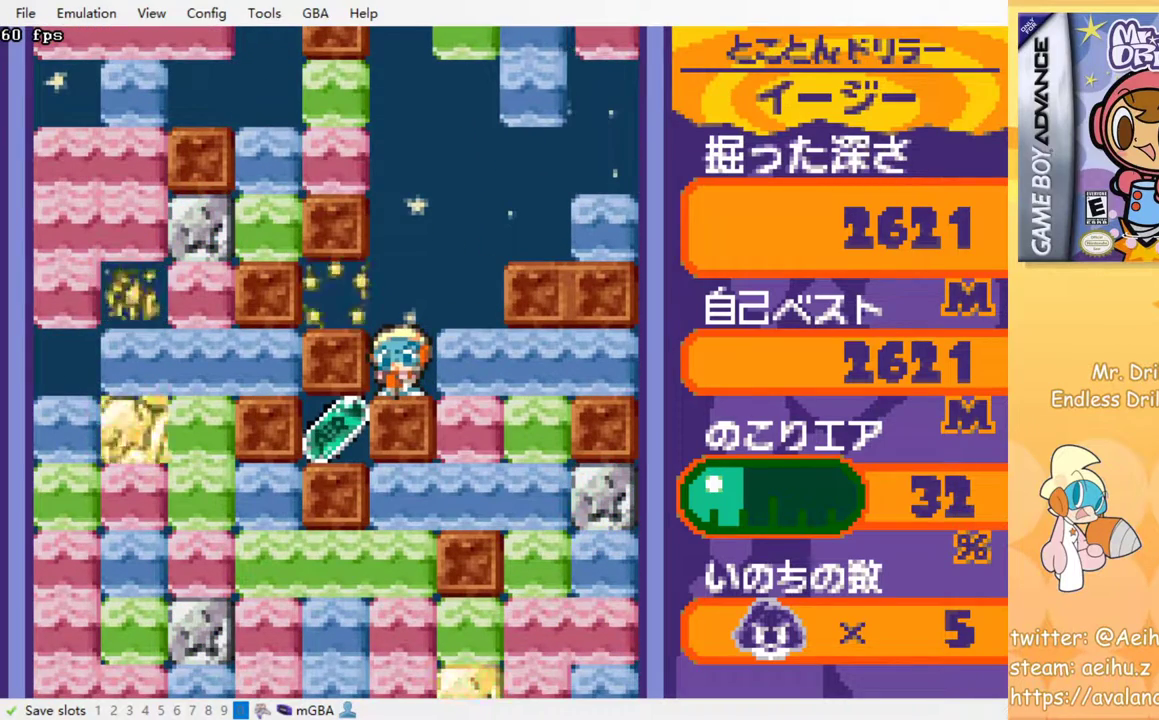
{"dt_ms": 500, "buttons": [], "events": []}
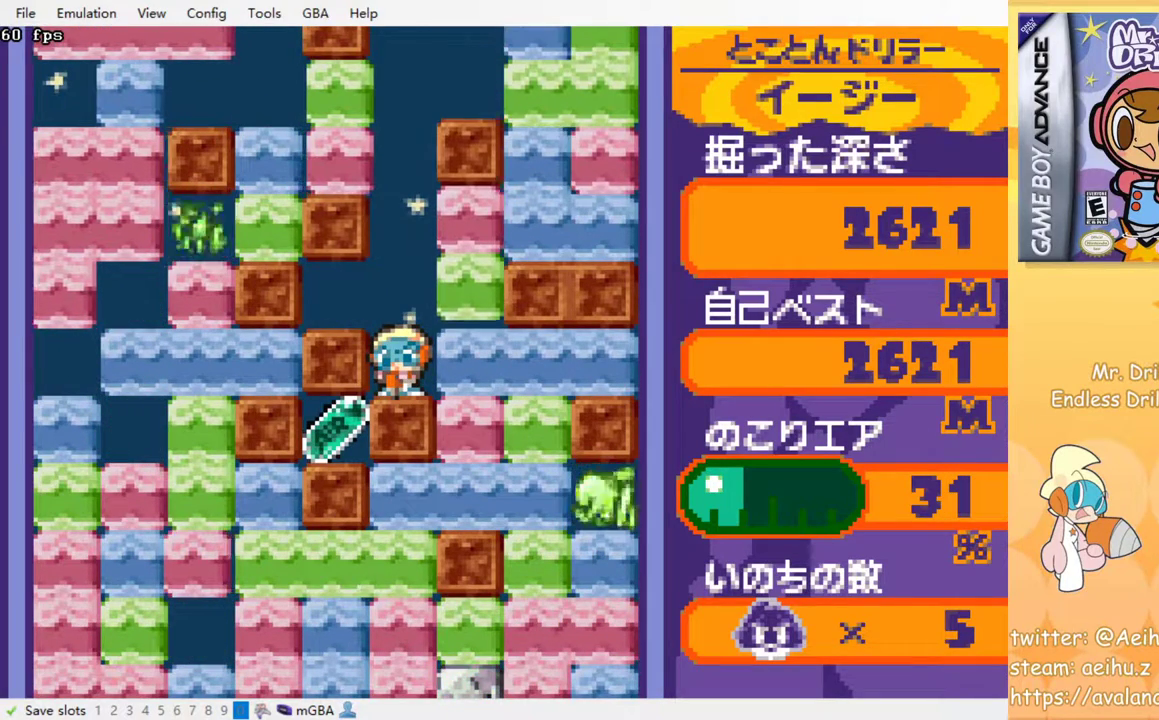
{"dt_ms": 500, "buttons": [], "events": []}
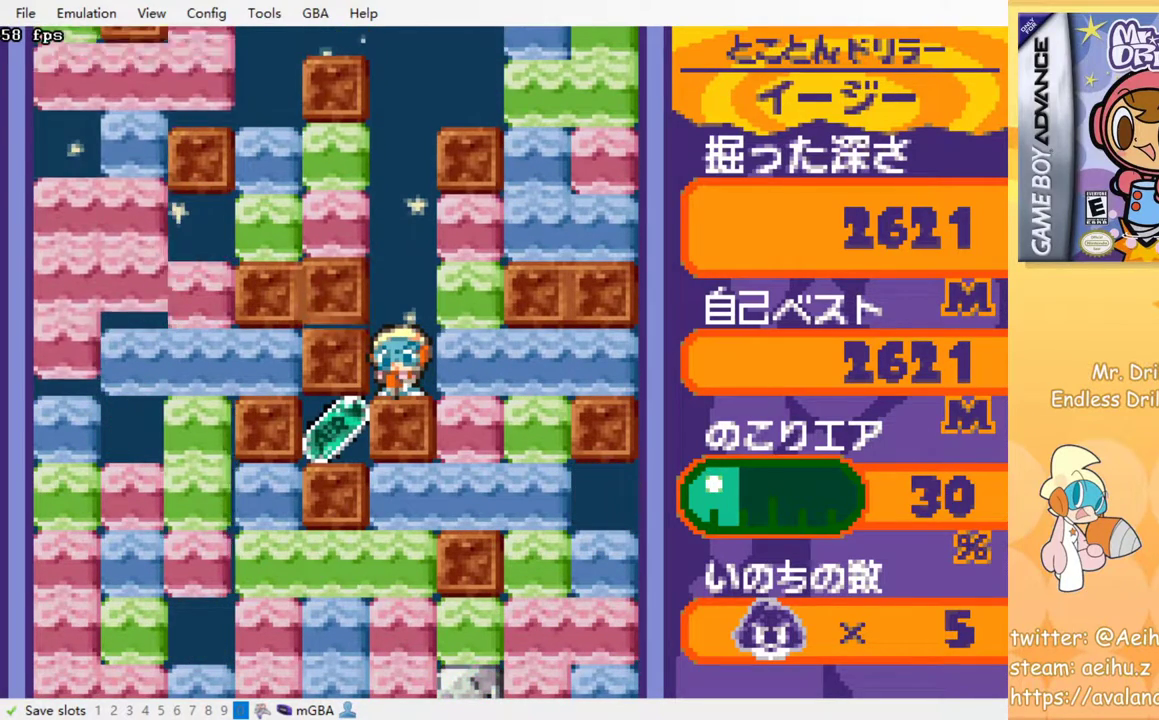
{"dt_ms": 500, "buttons": [], "events": []}
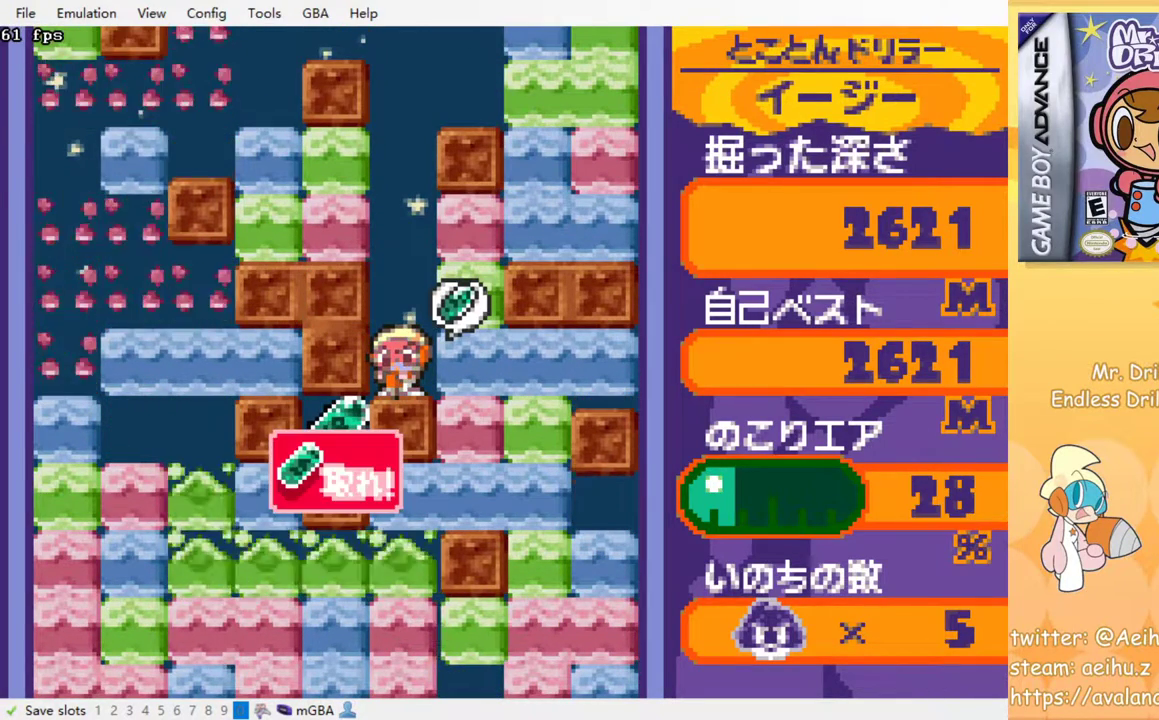
{"dt_ms": 500, "buttons": [], "events": []}
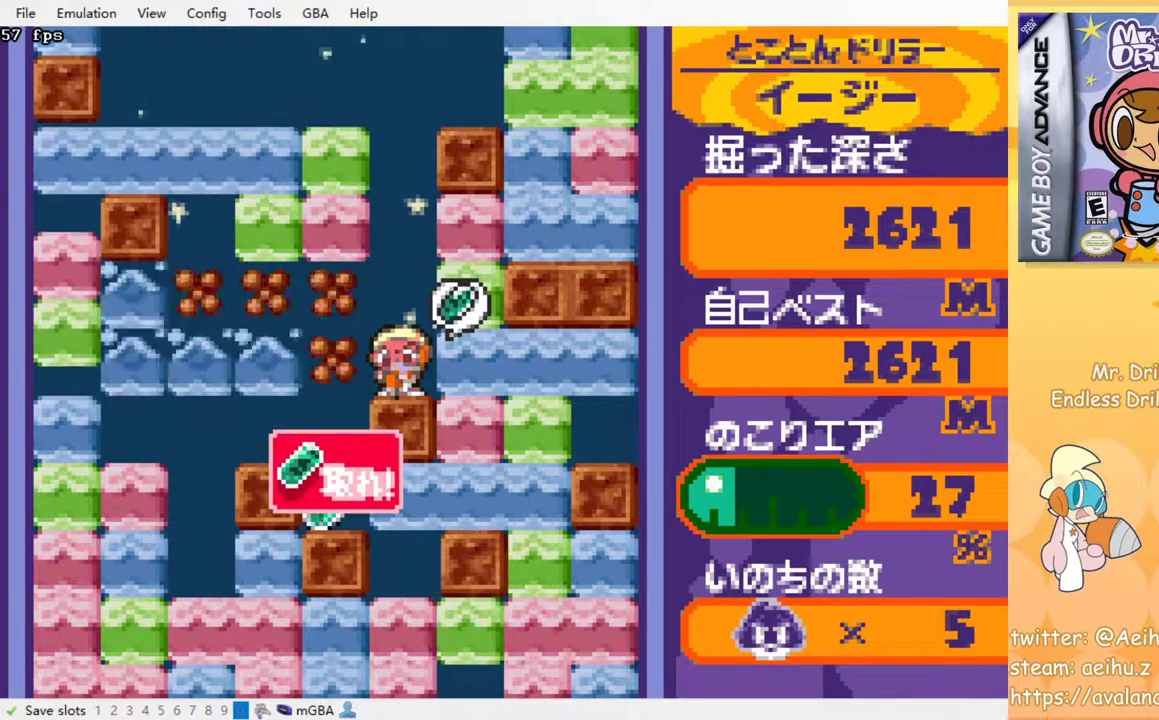
{"dt_ms": 500, "buttons": [], "events": []}
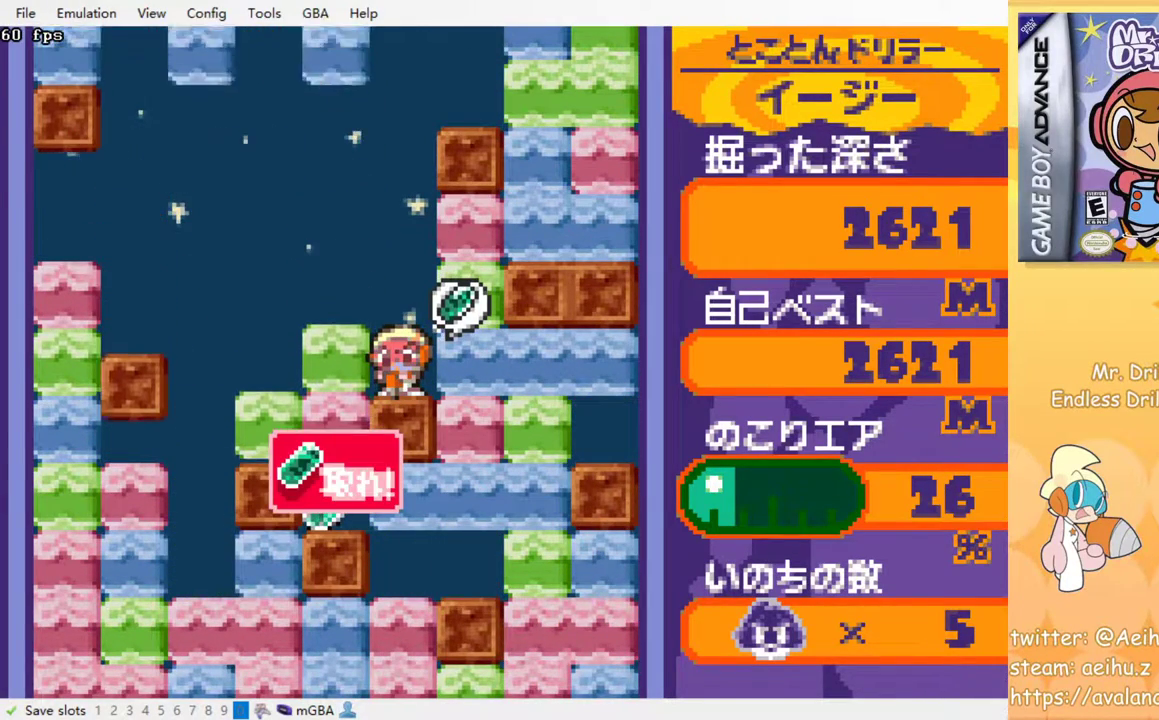
{"dt_ms": 500, "buttons": [], "events": []}
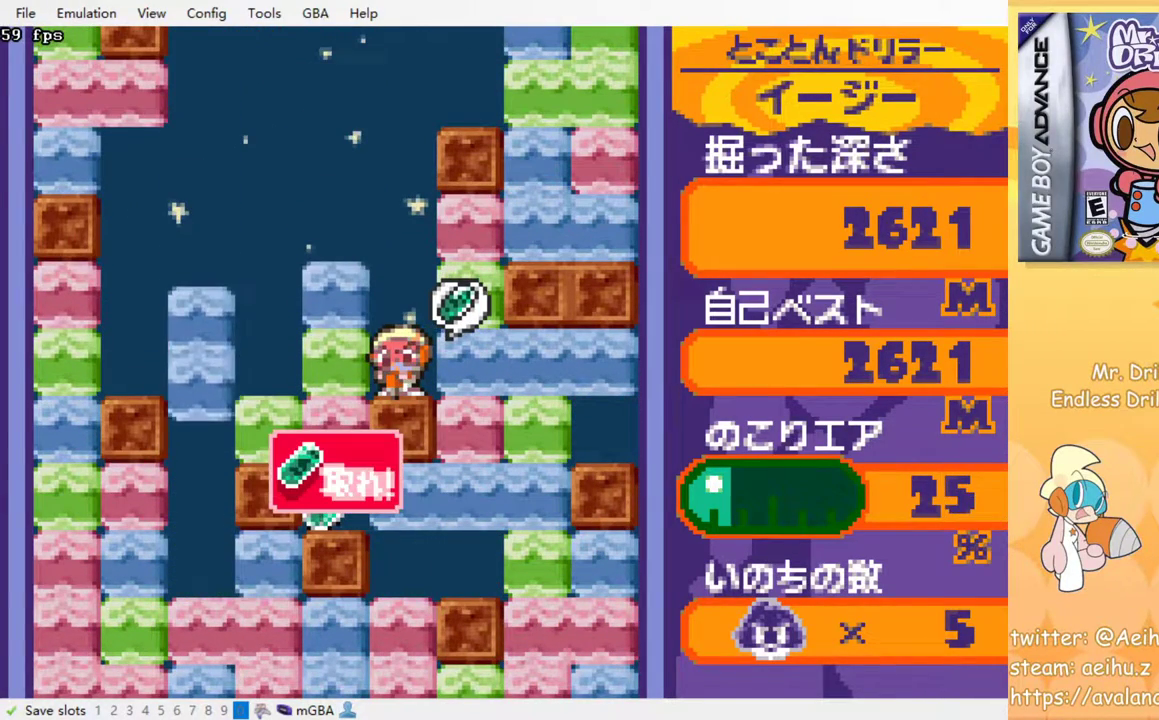
{"dt_ms": 500, "buttons": ["SQUARE", "DPAD_UP"], "events": [[167, "DPAD_LEFT", "down"], [200, "SQUARE", "down"], [300, "SQUARE", "up"], [417, "DPAD_LEFT", "up"], [417, "DPAD_UP", "down"], [450, "SQUARE", "down"]]}
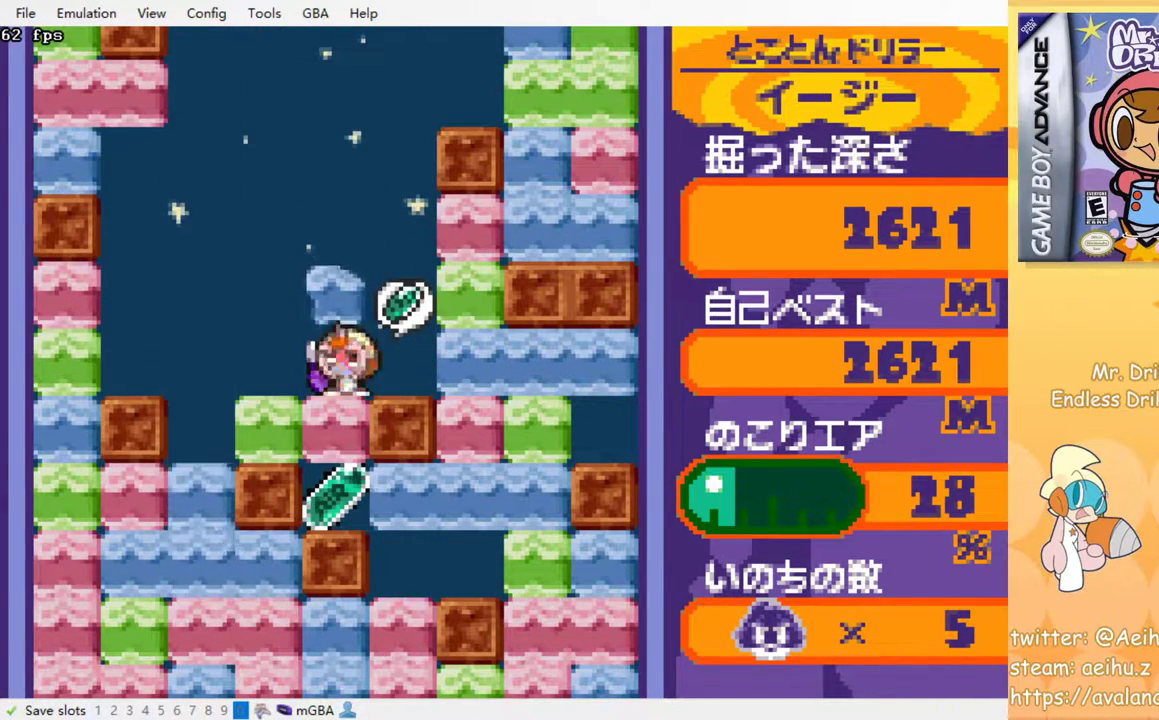
{"dt_ms": 1000, "buttons": ["SQUARE", "DPAD_LEFT"]}
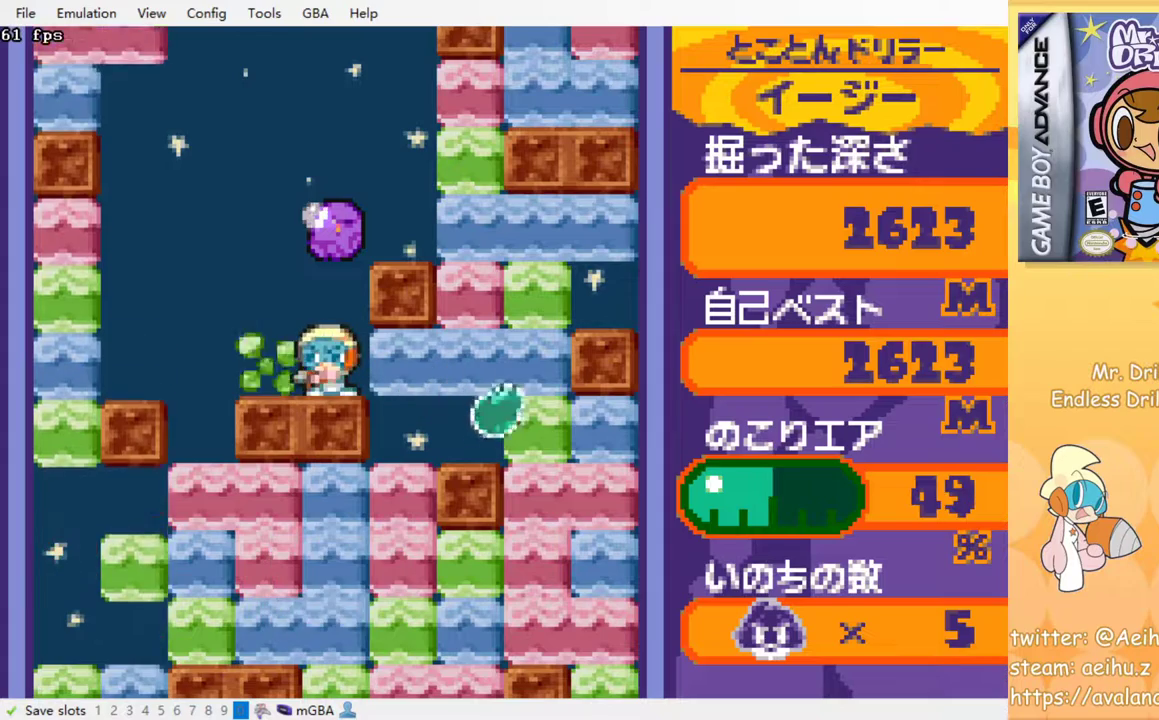
{"dt_ms": 500, "buttons": ["SQUARE", "DPAD_DOWN"], "events": [[17, "SQUARE", "up"], [400, "DPAD_DOWN", "down"], [400, "DPAD_LEFT", "up"], [467, "SQUARE", "down"]]}
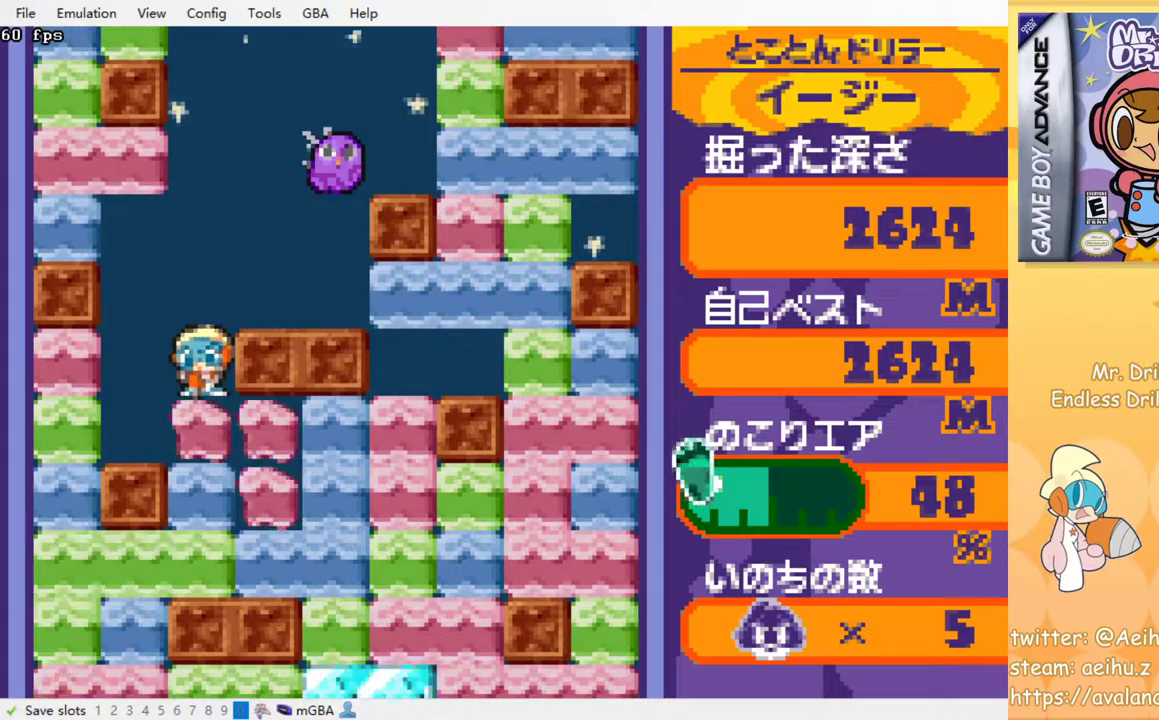
{"dt_ms": 500, "buttons": ["DPAD_DOWN"], "events": [[83, "SQUARE", "up"], [150, "SQUARE", "down"], [233, "SQUARE", "up"], [317, "SQUARE", "down"], [450, "SQUARE", "up"]]}
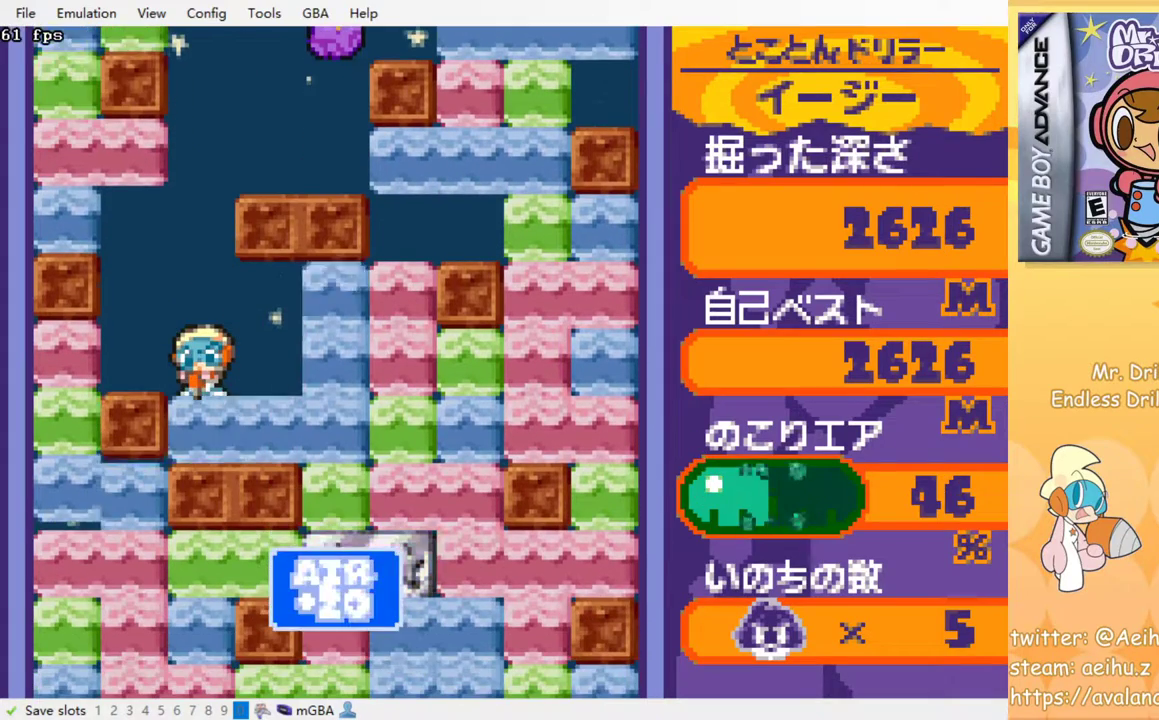
{"dt_ms": 500, "buttons": [], "events": [[150, "DPAD_DOWN", "up"]]}
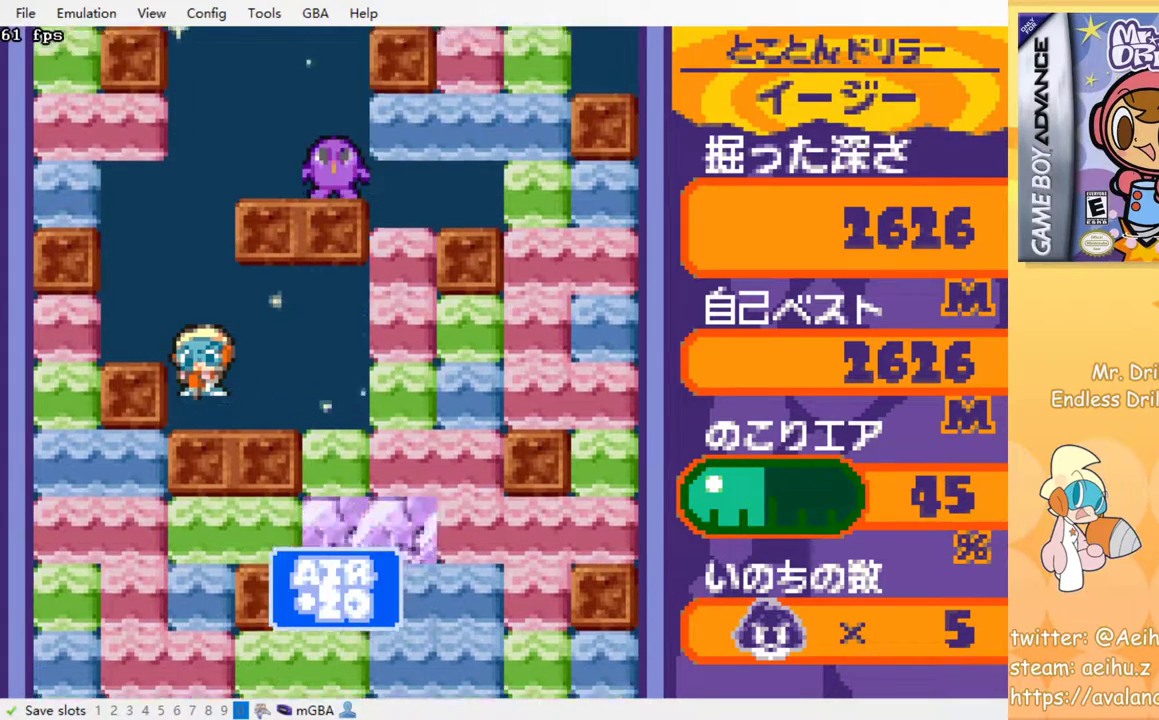
{"dt_ms": 500, "buttons": [], "events": []}
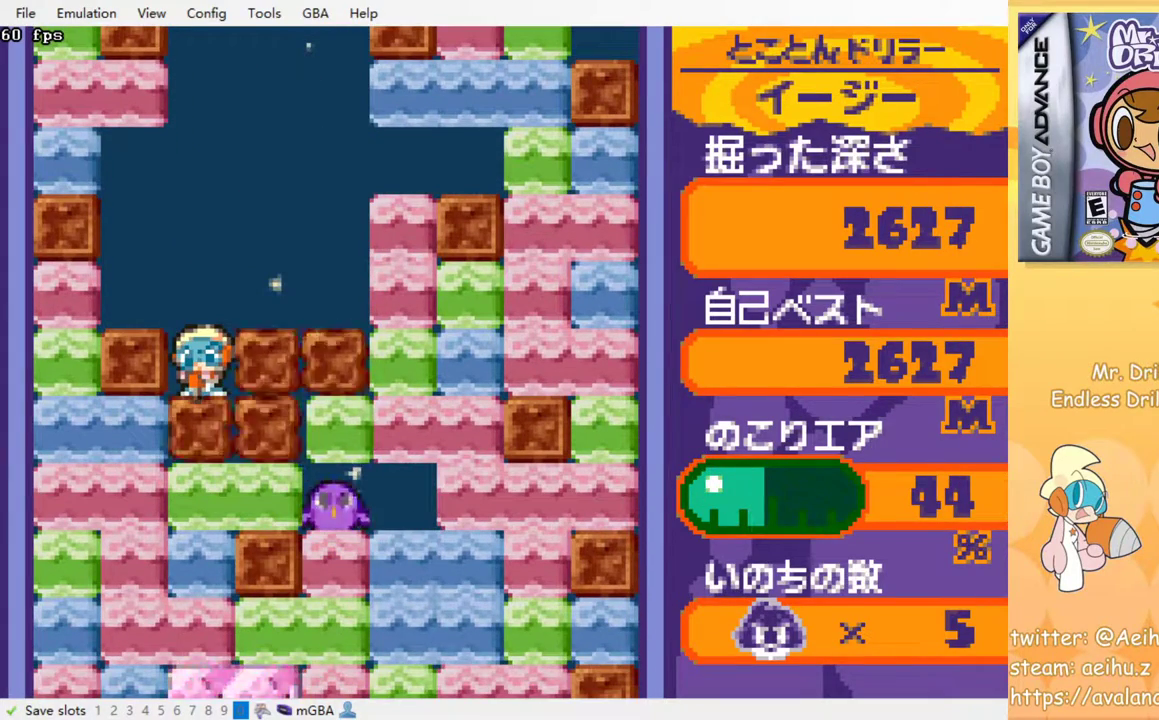
{"dt_ms": 500, "buttons": [], "events": []}
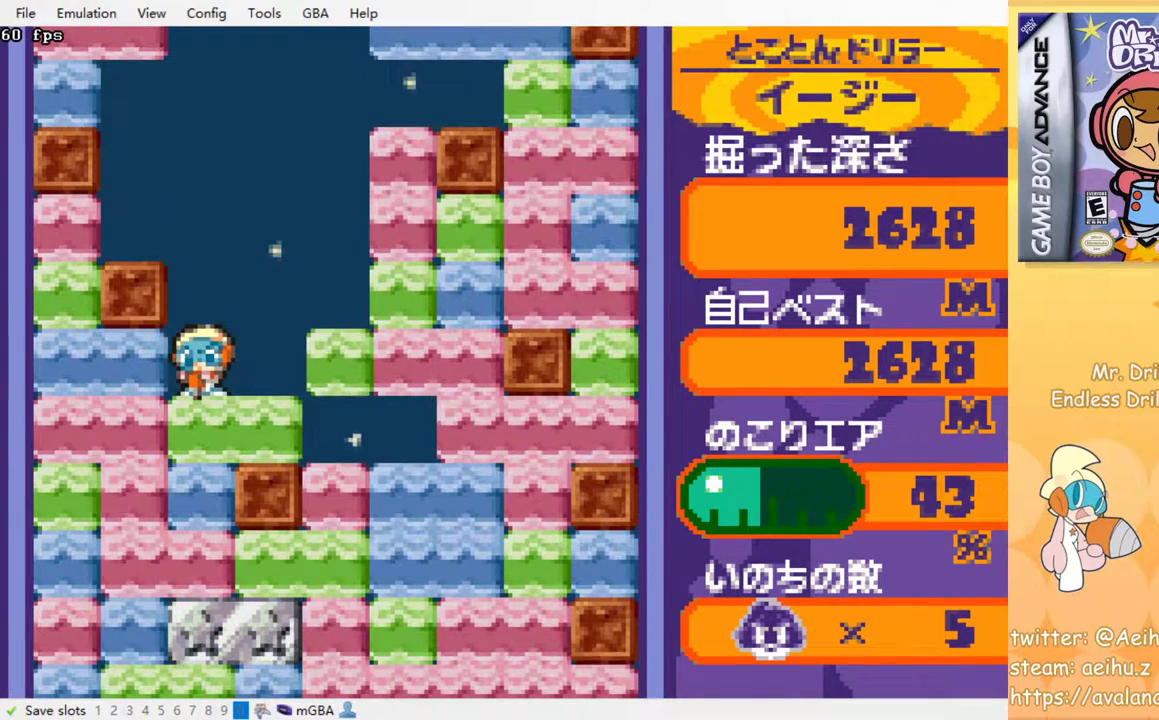
{"dt_ms": 500, "buttons": ["DPAD_DOWN", "DPAD_RIGHT"], "events": [[117, "DPAD_RIGHT", "down"], [483, "DPAD_DOWN", "down"]]}
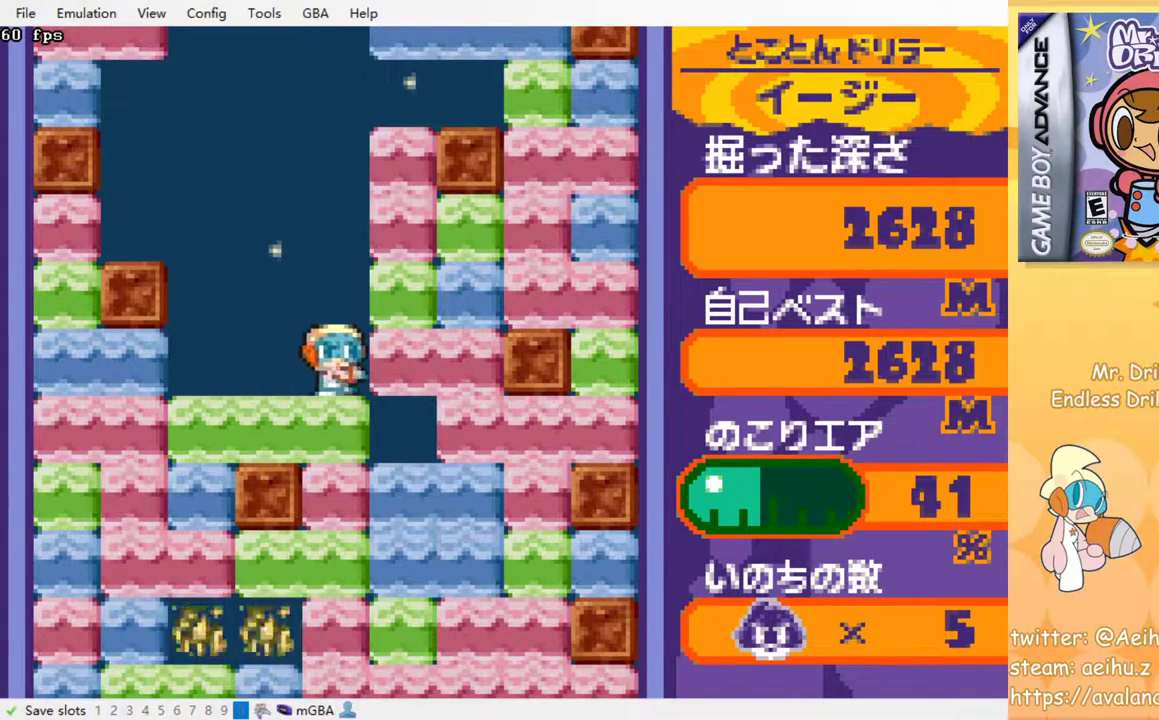
{"dt_ms": 500, "buttons": ["SQUARE", "DPAD_DOWN"], "events": [[17, "DPAD_RIGHT", "up"], [33, "SQUARE", "down"], [133, "SQUARE", "up"], [183, "SQUARE", "down"], [283, "SQUARE", "up"], [350, "SQUARE", "down"], [433, "SQUARE", "up"], [500, "SQUARE", "down"]]}
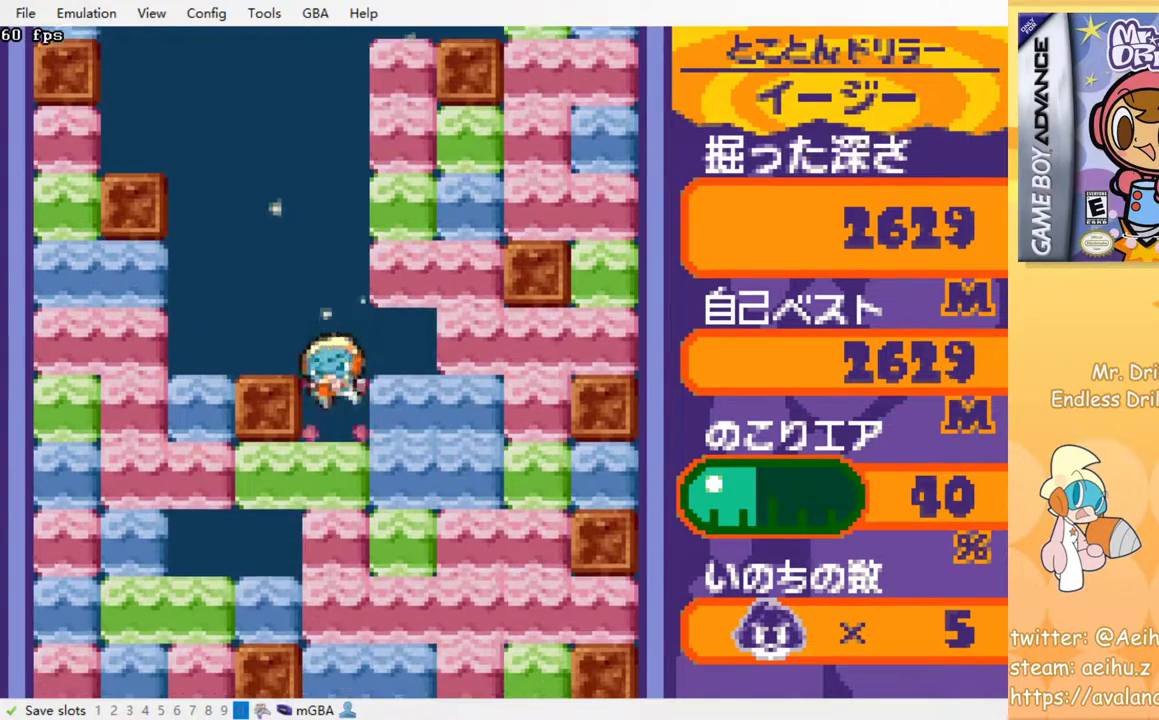
{"dt_ms": 500, "buttons": ["SQUARE"], "events": [[83, "SQUARE", "up"], [150, "SQUARE", "down"], [233, "SQUARE", "up"], [300, "DPAD_DOWN", "up"], [300, "SQUARE", "down"], [383, "SQUARE", "up"], [450, "SQUARE", "down"]]}
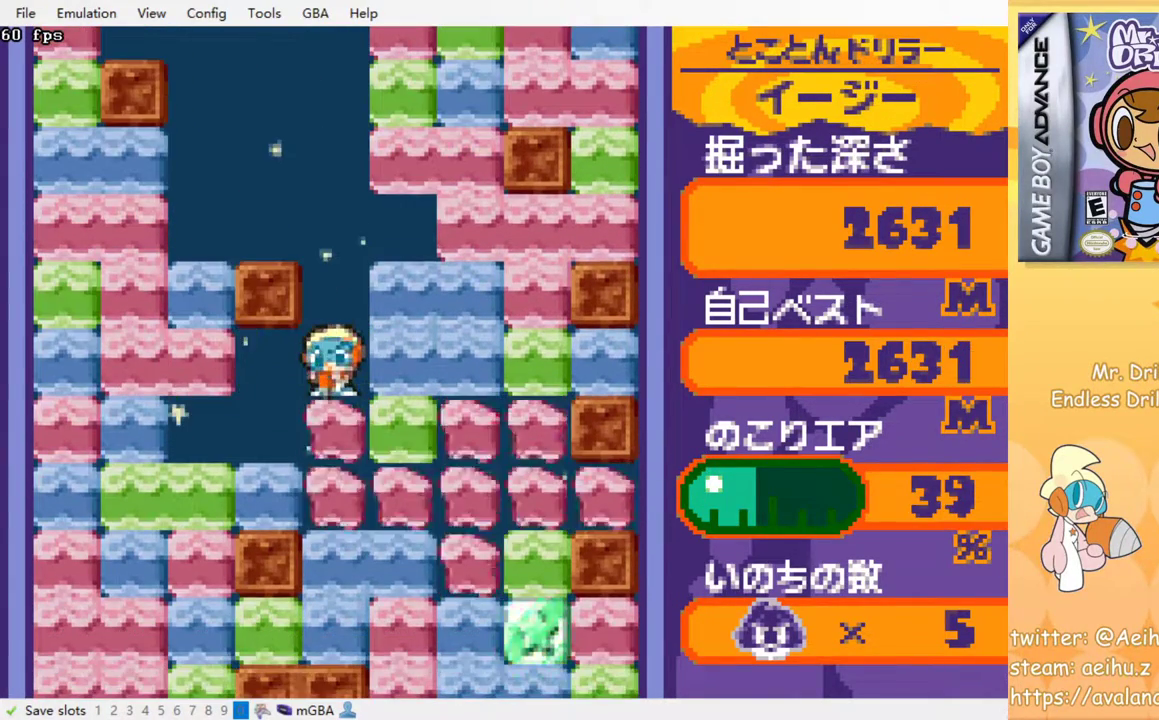
{"dt_ms": 500, "buttons": ["SQUARE"], "events": [[50, "SQUARE", "up"], [117, "SQUARE", "down"], [183, "SQUARE", "up"], [267, "SQUARE", "down"], [333, "SQUARE", "up"], [417, "SQUARE", "down"]]}
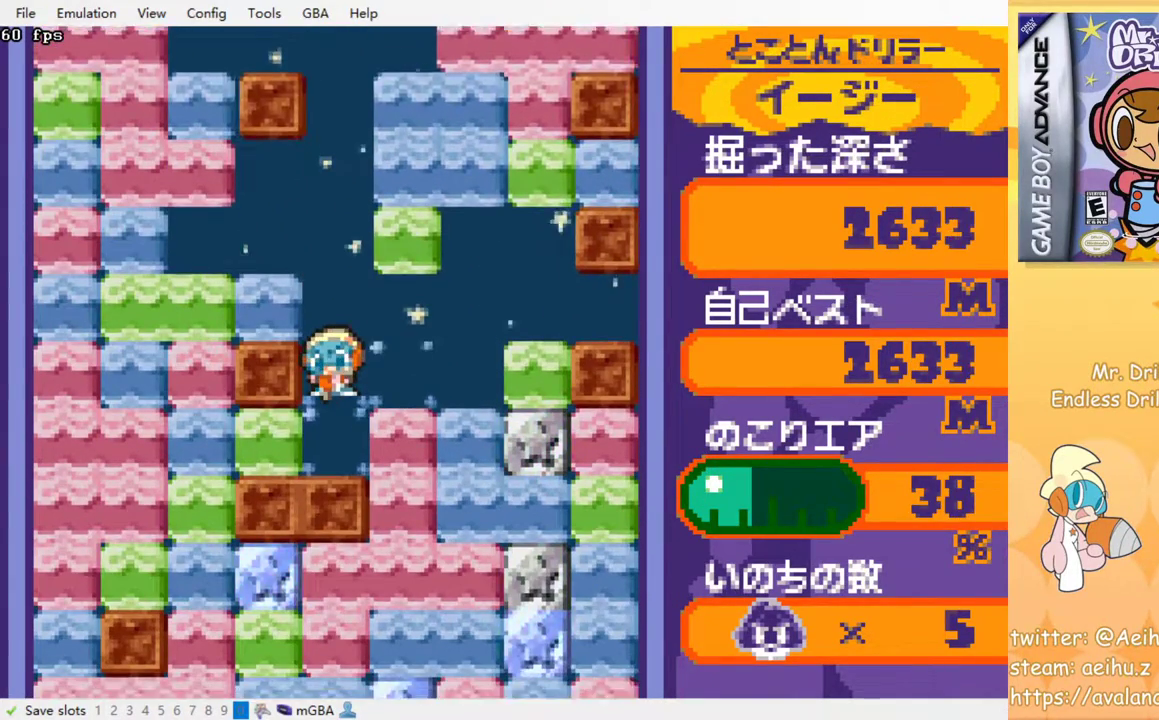
{"dt_ms": 500, "buttons": [], "events": [[33, "SQUARE", "up"], [200, "DPAD_LEFT", "down"], [250, "SQUARE", "down"], [350, "DPAD_LEFT", "up"], [350, "SQUARE", "up"]]}
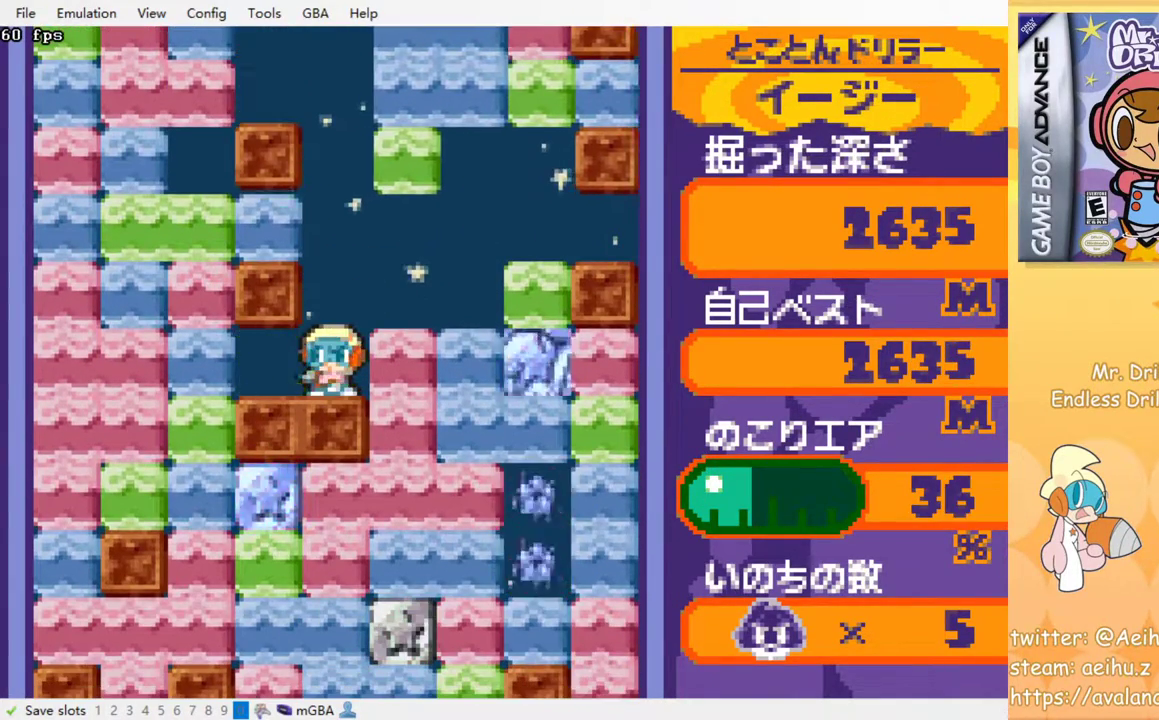
{"dt_ms": 500, "buttons": [], "events": [[83, "DPAD_RIGHT", "down"], [217, "DPAD_RIGHT", "up"]]}
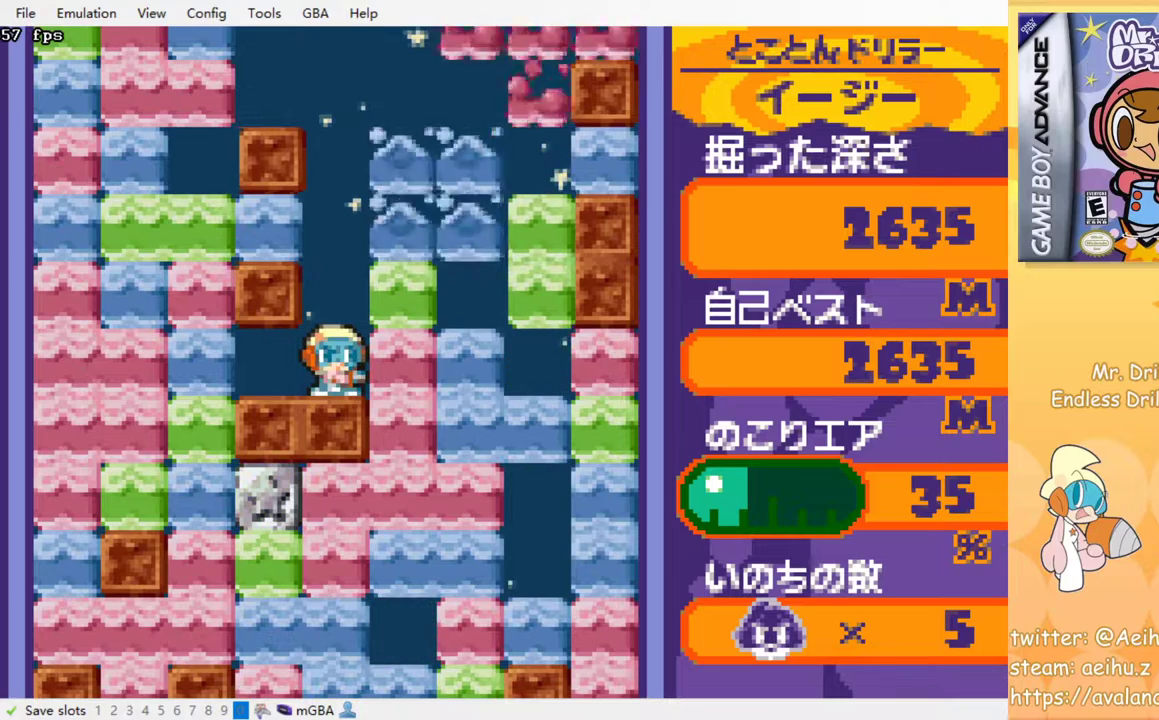
{"dt_ms": 500, "buttons": ["SQUARE"], "events": [[483, "SQUARE", "down"]]}
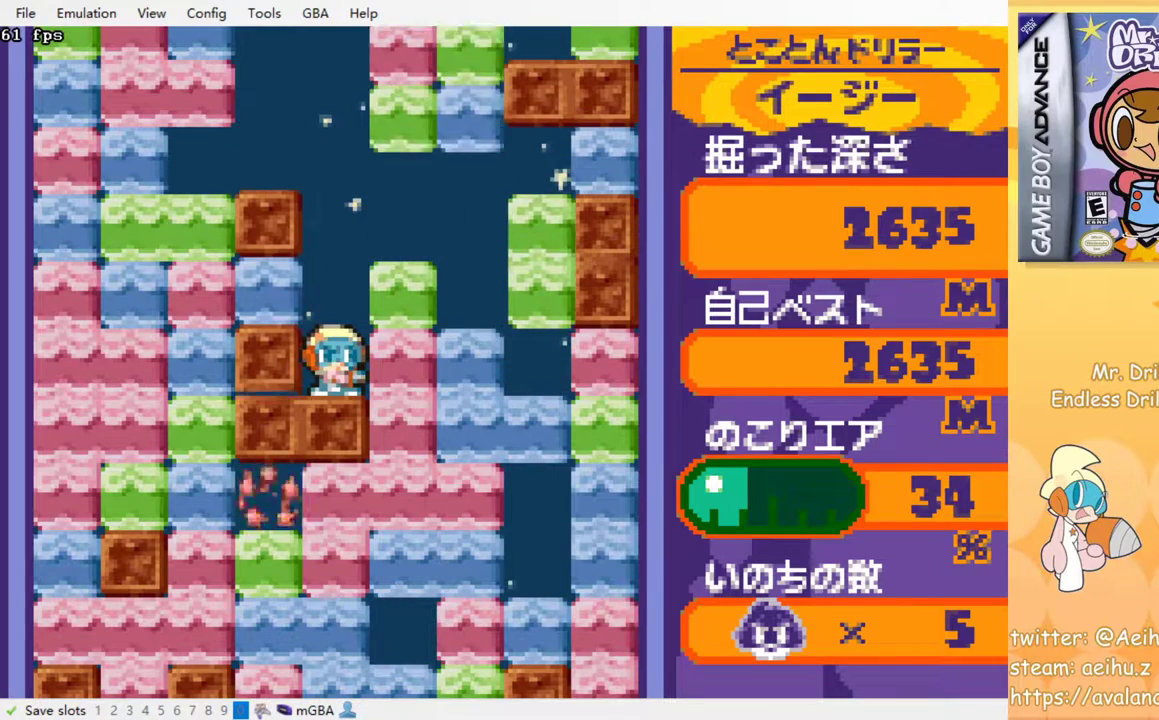
{"dt_ms": 500, "buttons": [], "events": [[17, "DPAD_RIGHT", "down"], [67, "DPAD_RIGHT", "up"], [83, "SQUARE", "up"]]}
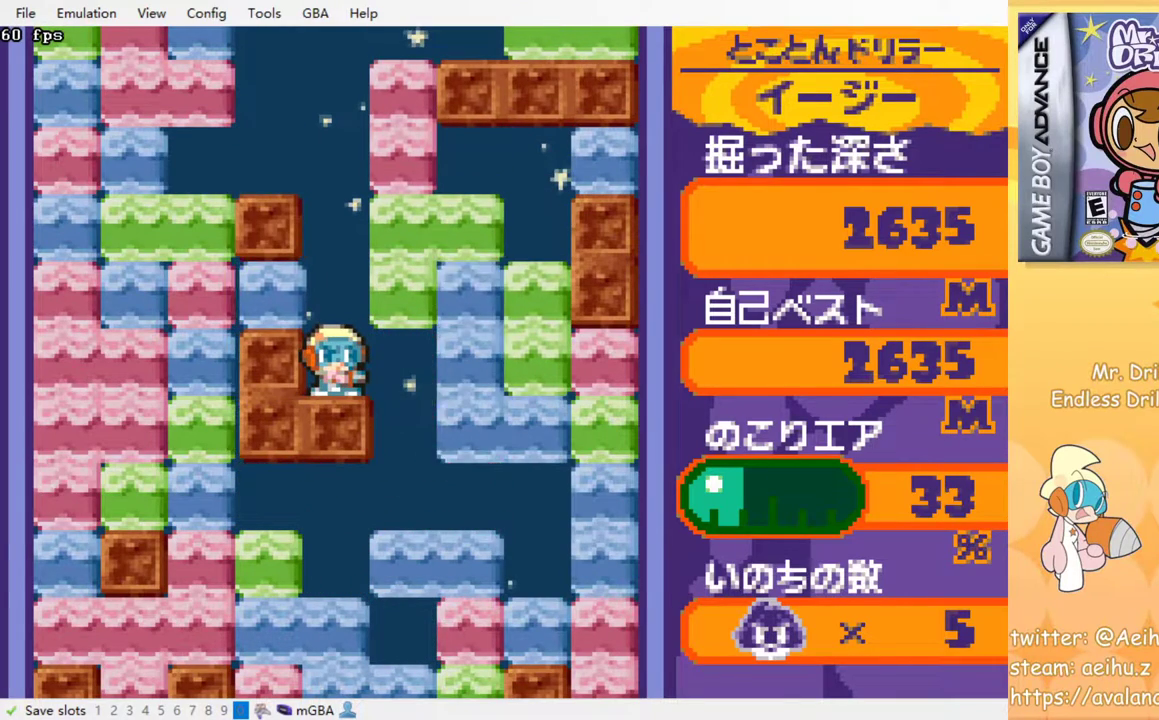
{"dt_ms": 500, "buttons": [], "events": []}
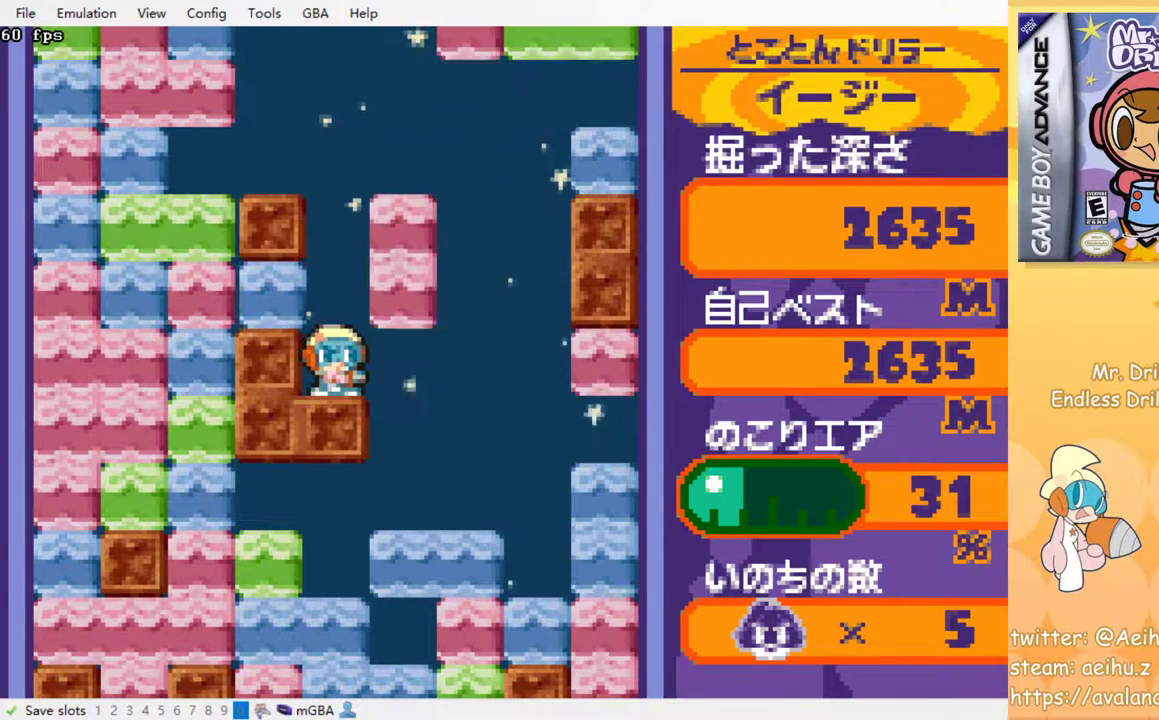
{"dt_ms": 500, "buttons": [], "events": []}
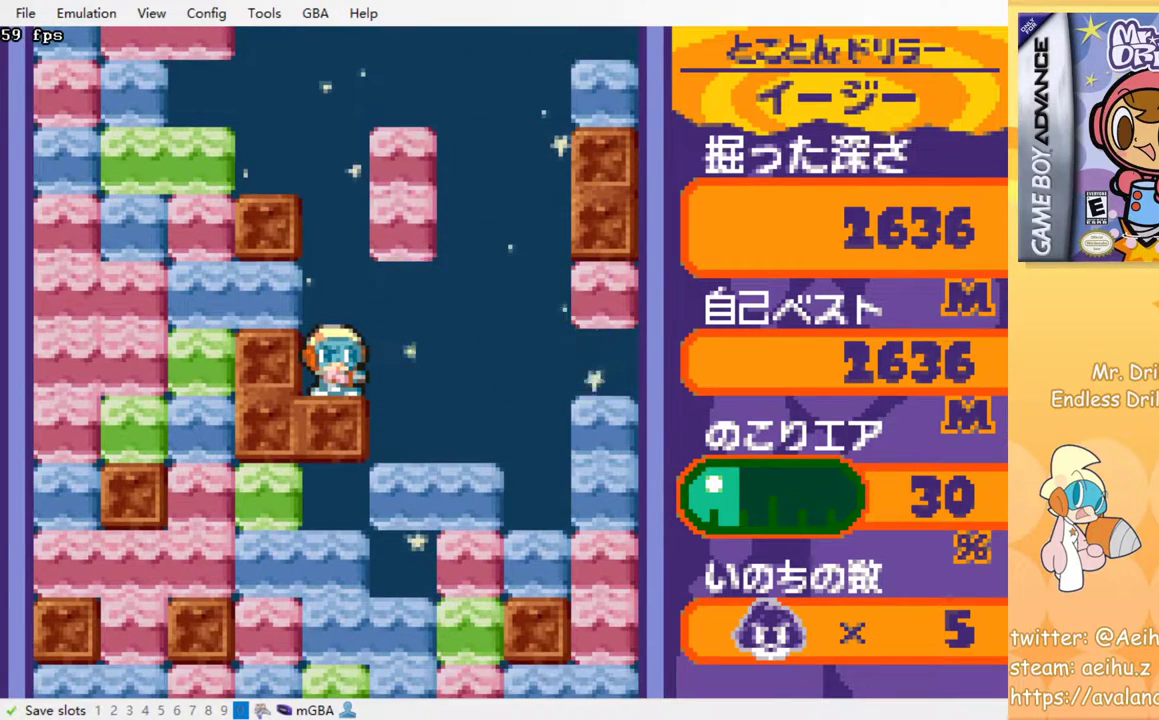
{"dt_ms": 500, "buttons": ["SQUARE", "DPAD_RIGHT"], "events": [[467, "DPAD_RIGHT", "down"], [467, "SQUARE", "down"]]}
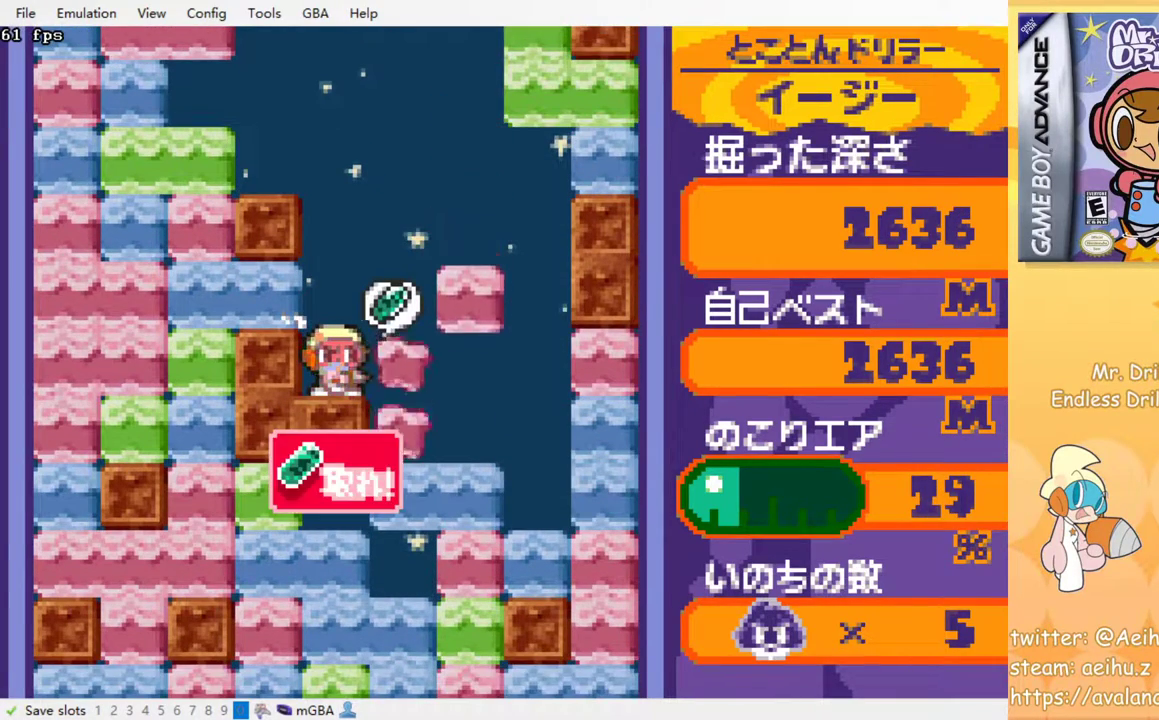
{"dt_ms": 500, "buttons": ["DPAD_DOWN"], "events": [[67, "SQUARE", "up"], [283, "DPAD_DOWN", "down"], [283, "DPAD_RIGHT", "up"], [367, "SQUARE", "down"], [467, "SQUARE", "up"]]}
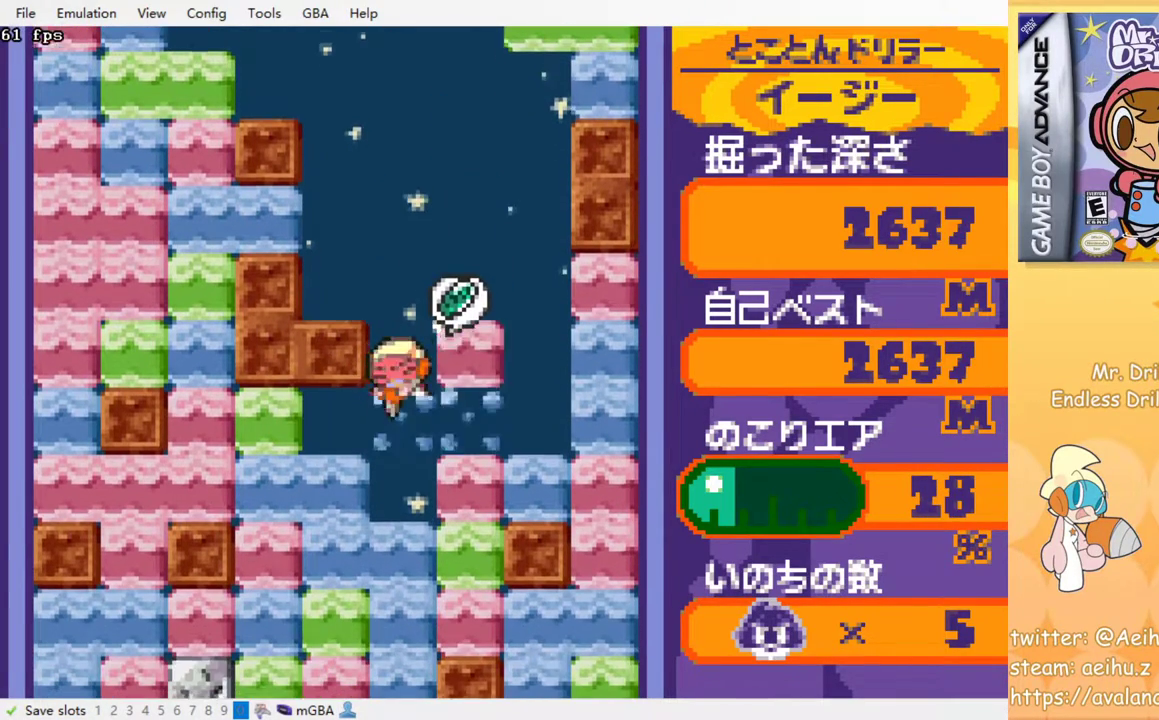
{"dt_ms": 500, "buttons": ["SQUARE", "DPAD_DOWN"], "events": [[50, "SQUARE", "down"], [117, "SQUARE", "up"], [200, "SQUARE", "down"], [283, "SQUARE", "up"], [350, "SQUARE", "down"], [433, "SQUARE", "up"], [483, "SQUARE", "down"]]}
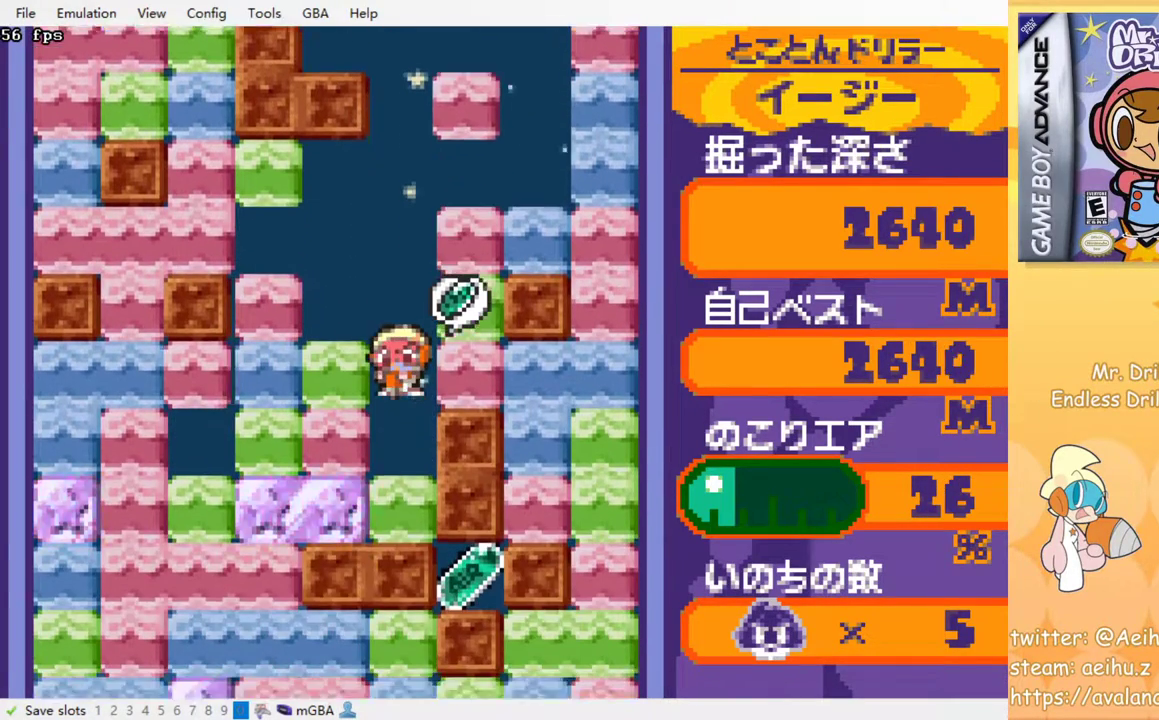
{"dt_ms": 500, "buttons": [], "events": [[83, "SQUARE", "up"], [150, "SQUARE", "down"], [317, "SQUARE", "up"], [383, "DPAD_DOWN", "up"]]}
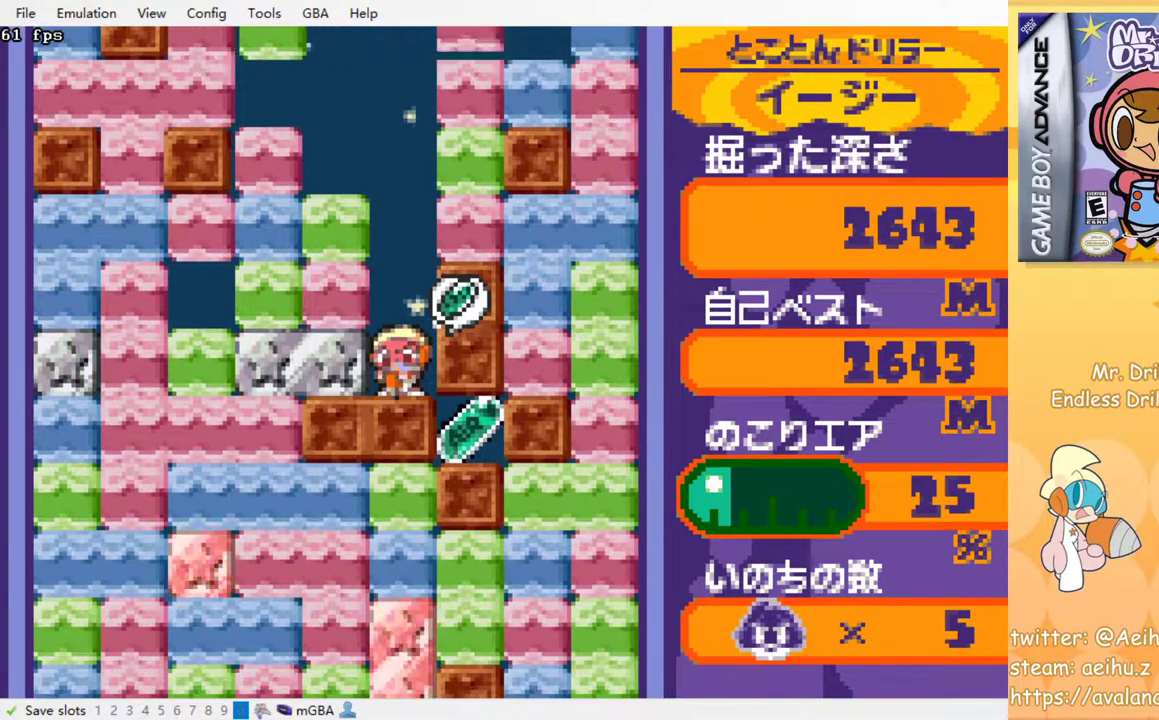
{"dt_ms": 500, "buttons": [], "events": [[50, "DPAD_LEFT", "down"], [117, "SQUARE", "down"], [167, "DPAD_LEFT", "up"], [267, "SQUARE", "up"]]}